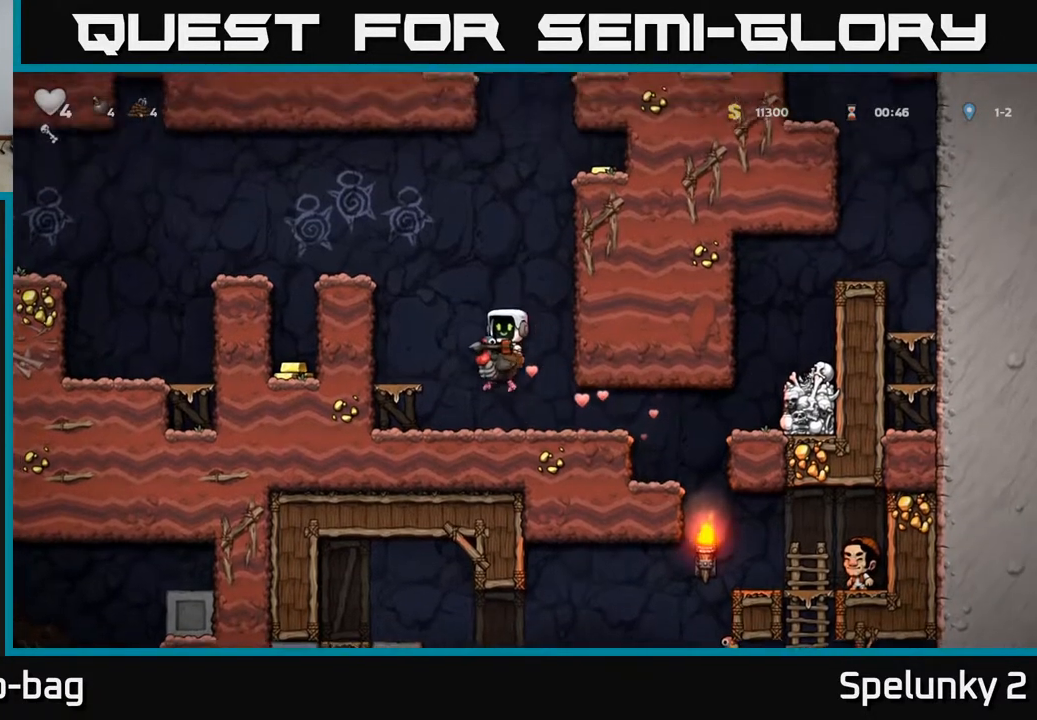
Gameplay with a controller (Xbox layout); each line is a JSON object with the inputs held at the frame after it. "events" lists button and stick changes between this image and that frame as [ms after this image, input, new state], when the widget could be followed in between.
{"buttons": ["A"], "left_stick": "center", "right_stick": "center", "events": [[383, "A", "down"], [433, "DPAD_LEFT", "up"]]}
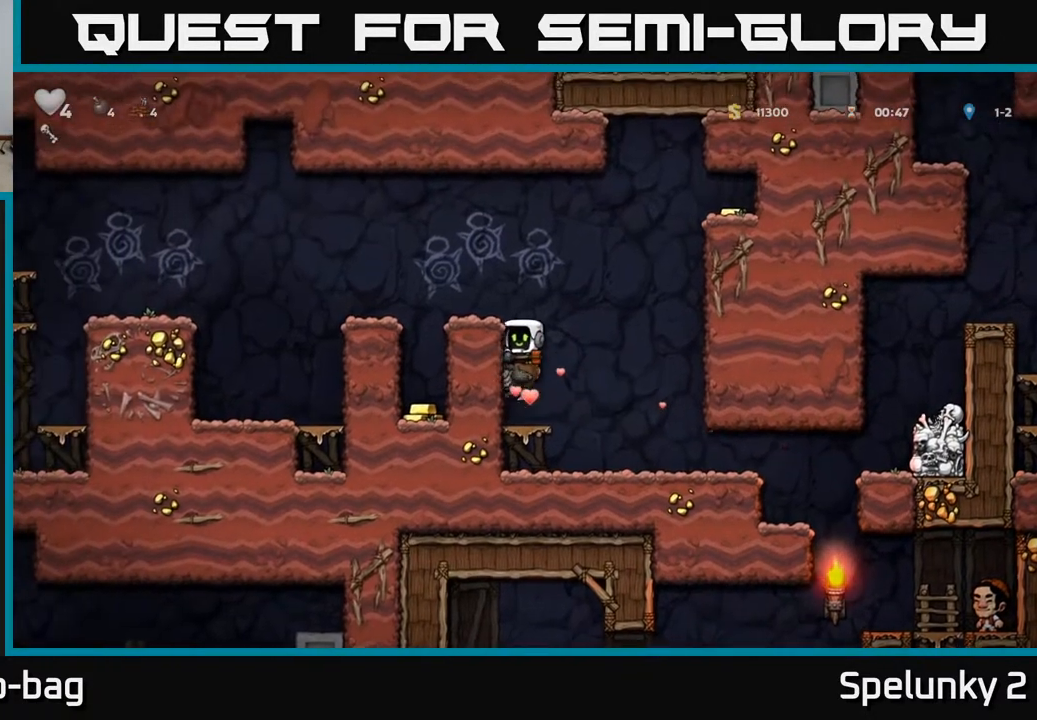
{"buttons": [], "left_stick": "center", "right_stick": "center", "events": [[67, "A", "up"], [150, "A", "down"], [233, "DPAD_LEFT", "down"], [300, "A", "up"], [450, "DPAD_LEFT", "up"]]}
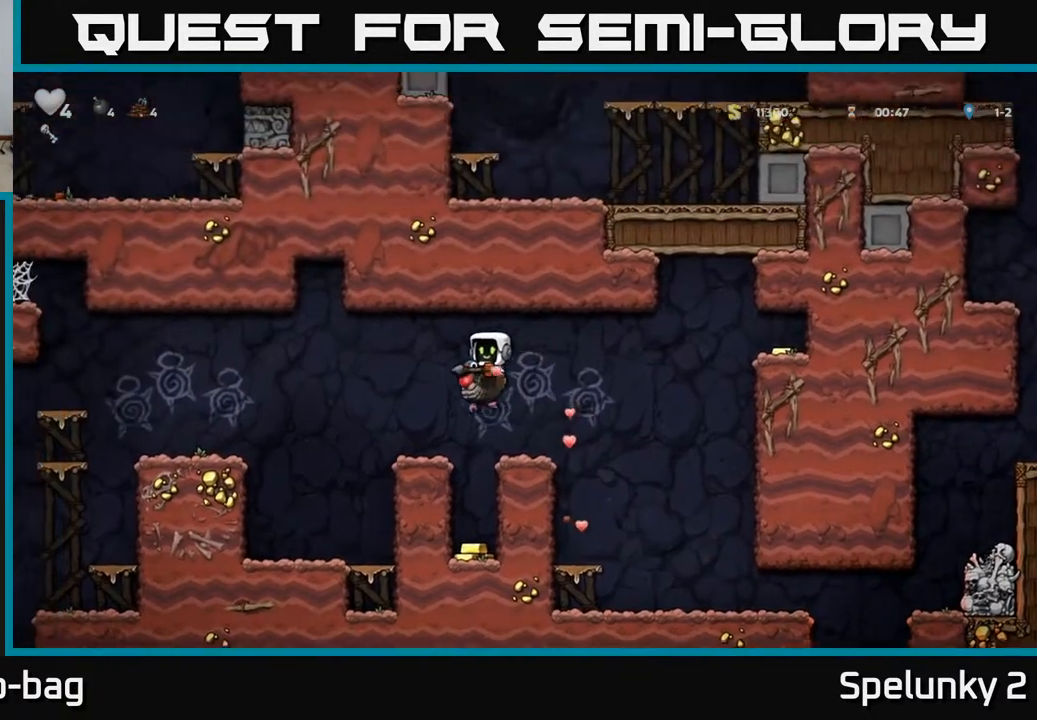
{"buttons": [], "left_stick": "center", "right_stick": "center", "events": [[333, "DPAD_RIGHT", "down"], [383, "DPAD_RIGHT", "up"]]}
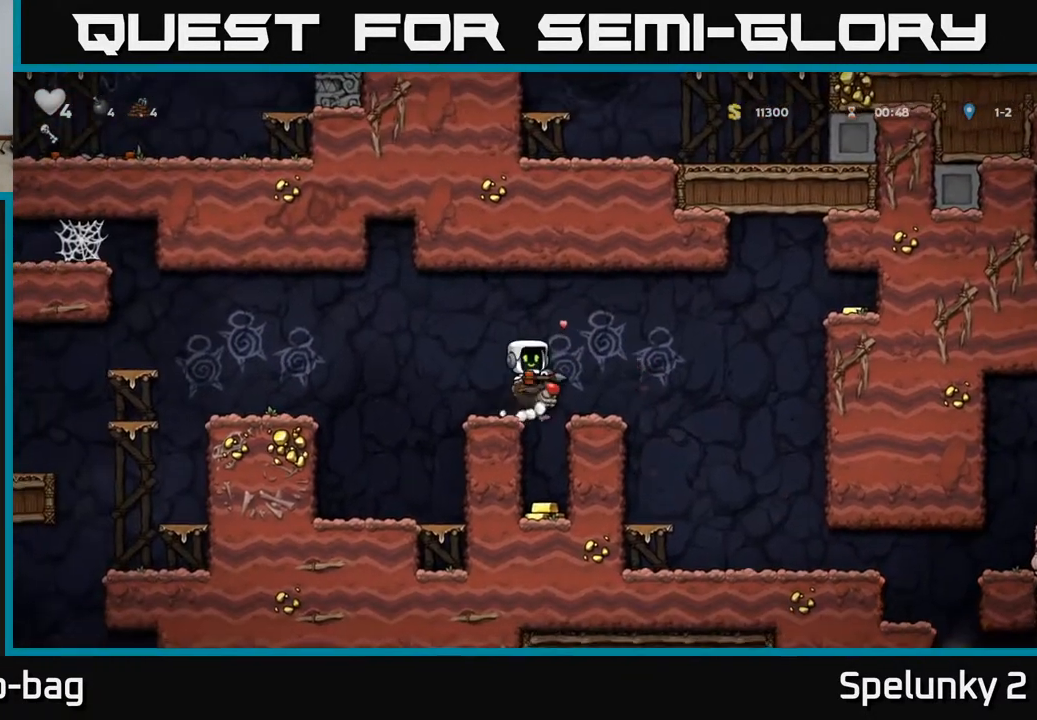
{"buttons": ["A"], "left_stick": "center", "right_stick": "center", "events": [[483, "A", "down"]]}
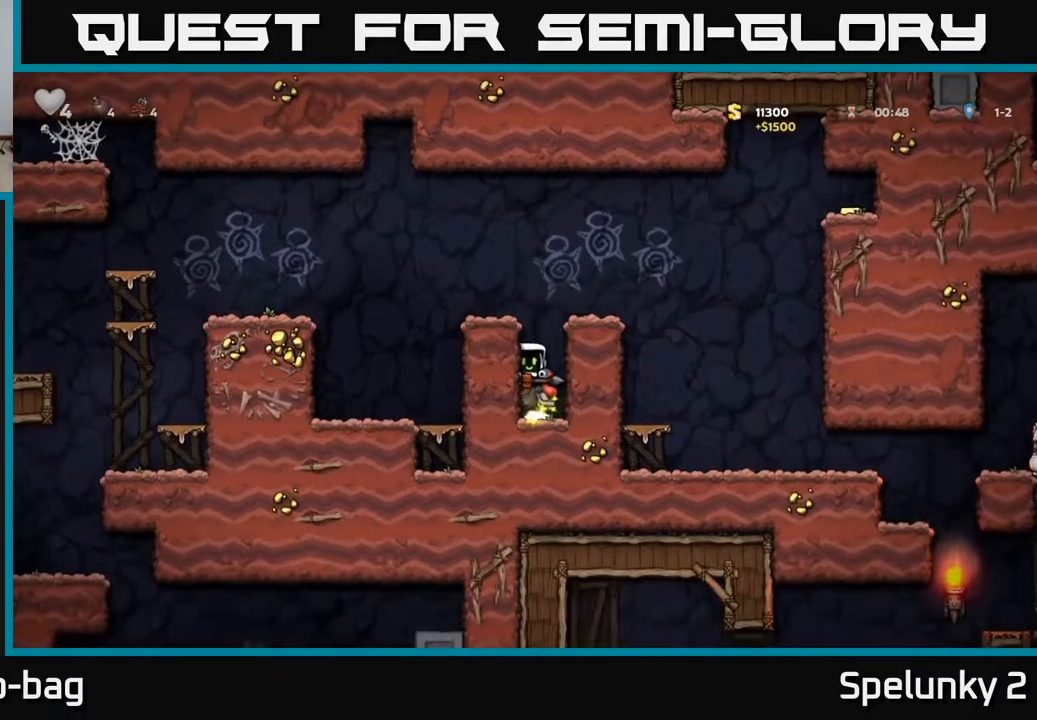
{"buttons": [], "left_stick": "center", "right_stick": "center", "events": [[83, "A", "up"], [150, "A", "down"], [300, "A", "up"], [350, "DPAD_RIGHT", "down"], [450, "DPAD_RIGHT", "up"]]}
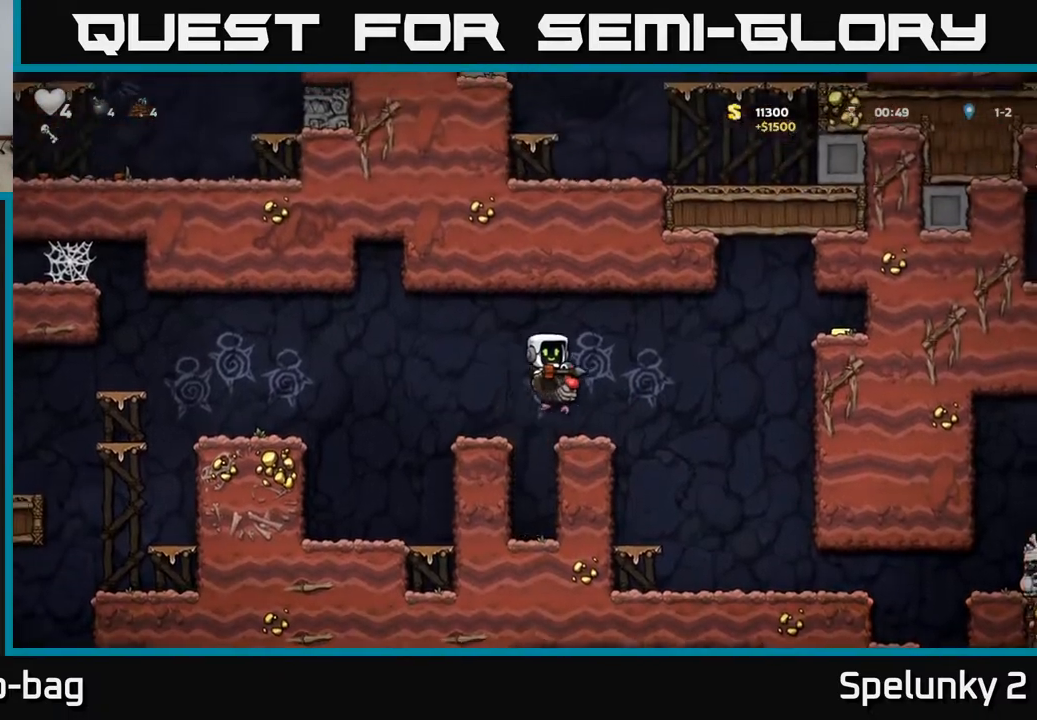
{"buttons": ["DPAD_RIGHT"], "left_stick": "center", "right_stick": "center", "events": [[183, "DPAD_RIGHT", "down"], [283, "A", "down"], [400, "A", "up"]]}
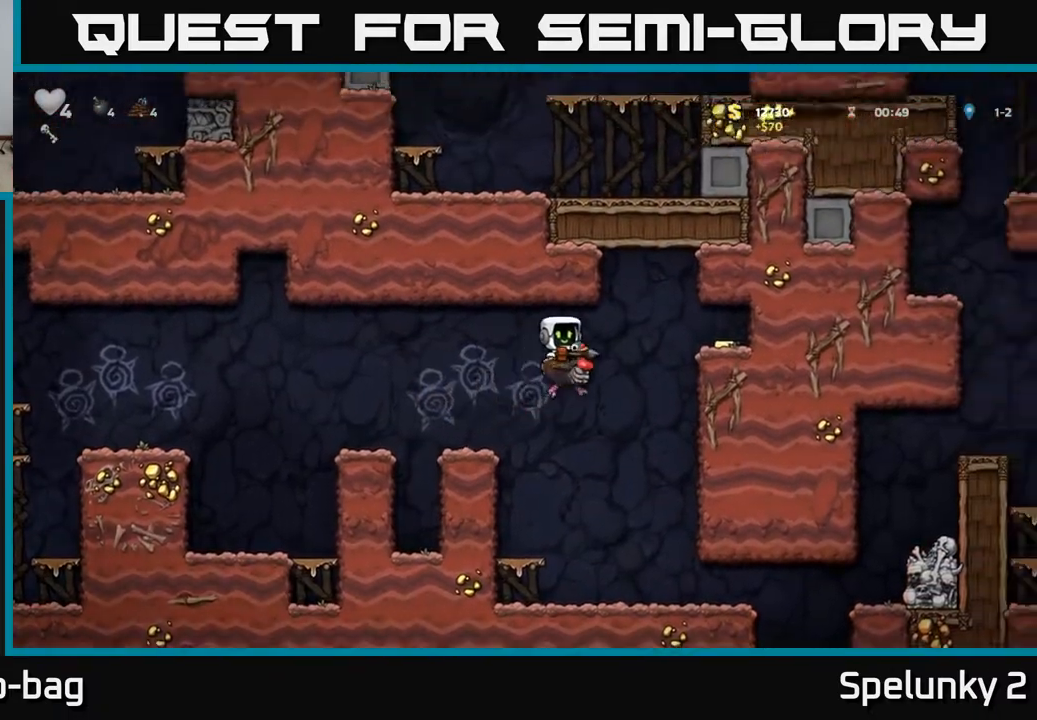
{"buttons": ["DPAD_RIGHT"], "left_stick": "center", "right_stick": "center", "events": [[133, "A", "down"], [250, "A", "up"]]}
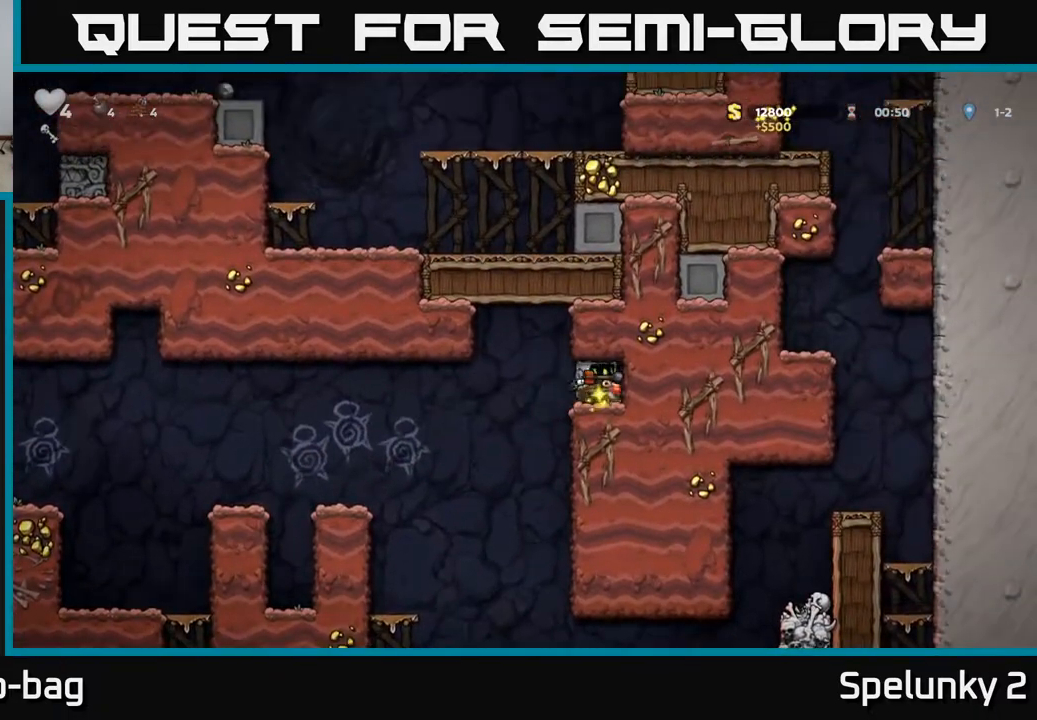
{"buttons": ["DPAD_LEFT"], "left_stick": "center", "right_stick": "center", "events": [[67, "DPAD_RIGHT", "up"], [117, "DPAD_LEFT", "down"]]}
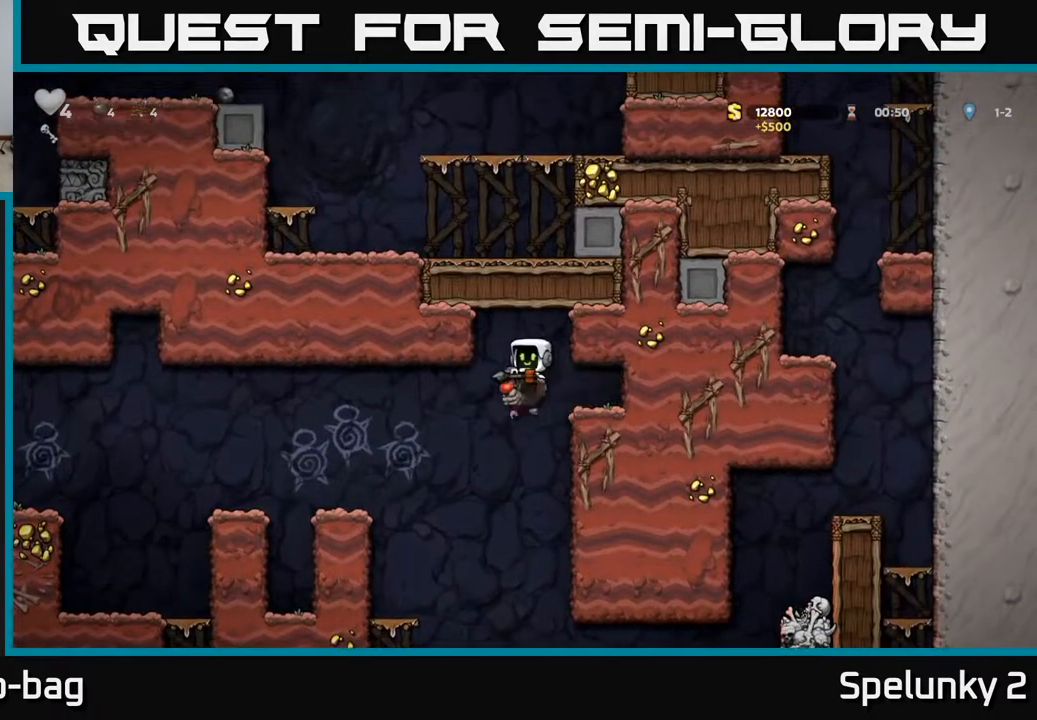
{"buttons": [], "left_stick": "center", "right_stick": "center", "events": [[133, "A", "down"], [267, "A", "up"], [400, "DPAD_LEFT", "up"]]}
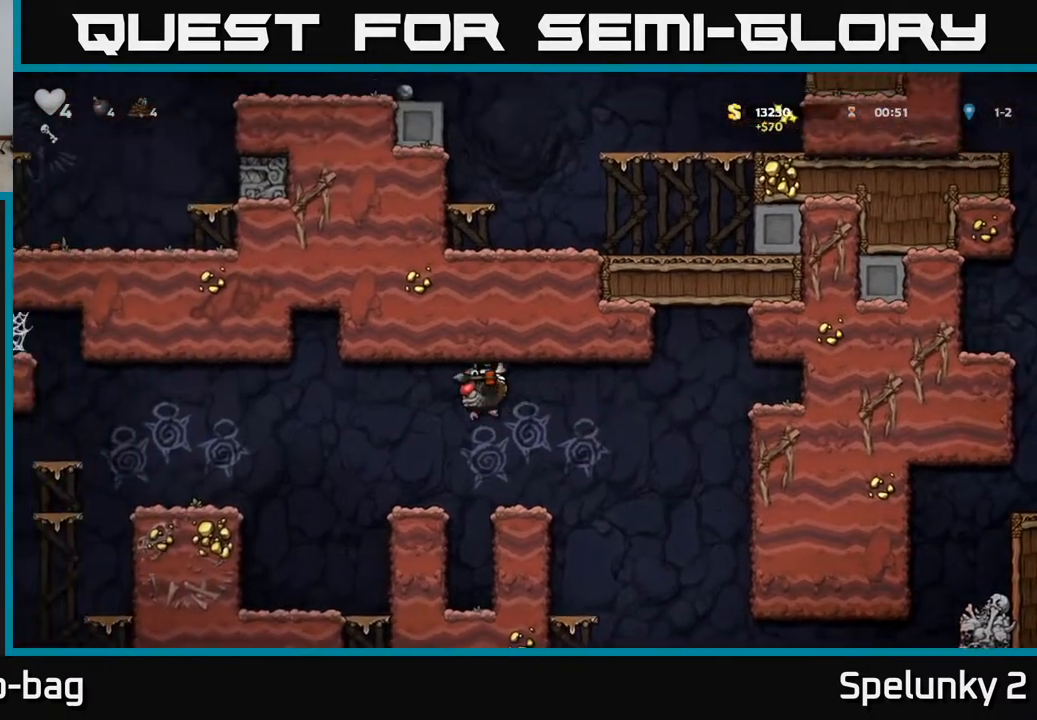
{"buttons": ["DPAD_LEFT"], "left_stick": "center", "right_stick": "center", "events": [[117, "DPAD_LEFT", "down"], [350, "A", "down"], [483, "A", "up"]]}
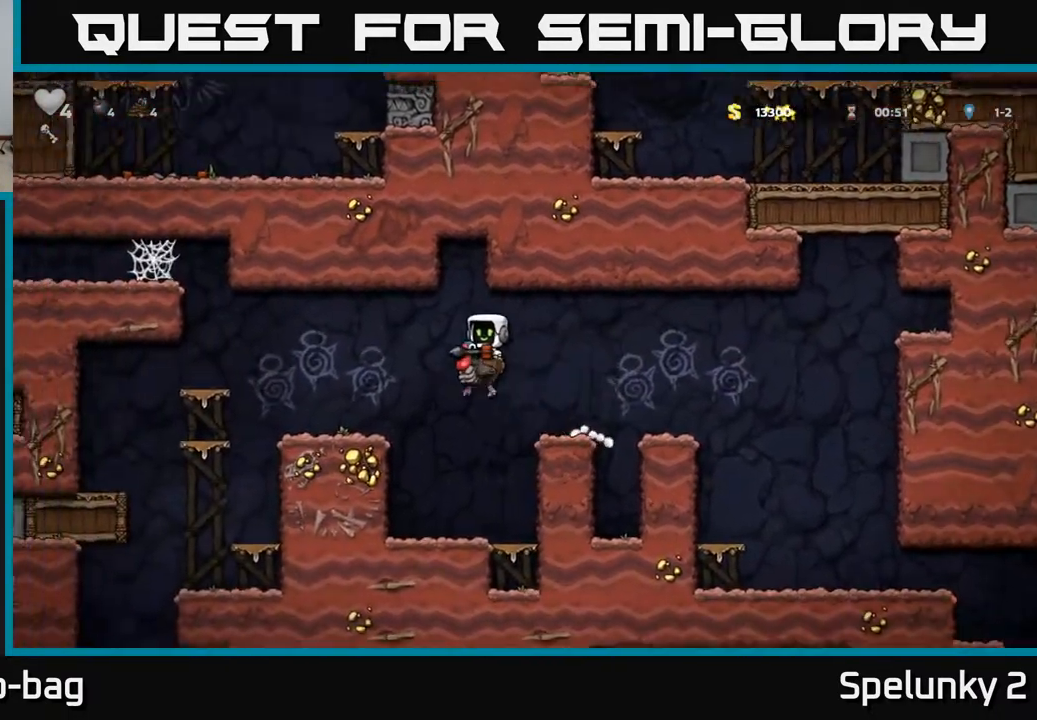
{"buttons": ["A", "DPAD_LEFT"], "left_stick": "center", "right_stick": "center", "events": [[250, "DPAD_LEFT", "up"], [433, "DPAD_LEFT", "down"], [483, "A", "down"]]}
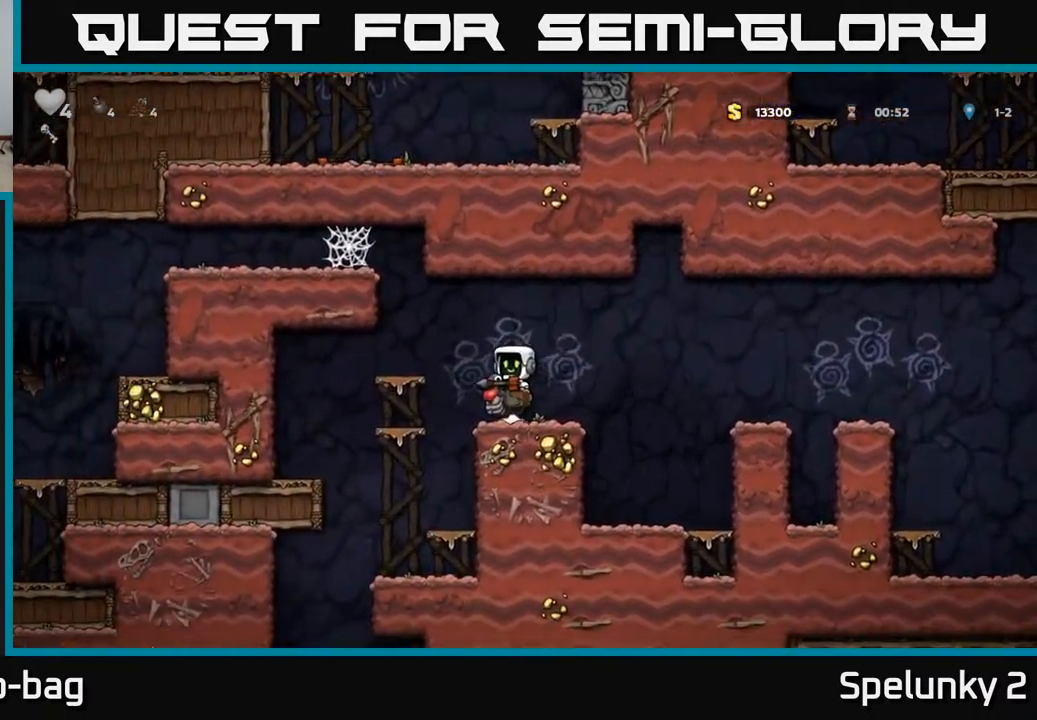
{"buttons": ["DPAD_LEFT"], "left_stick": "center", "right_stick": "center", "events": [[100, "A", "up"], [183, "A", "down"], [450, "A", "up"]]}
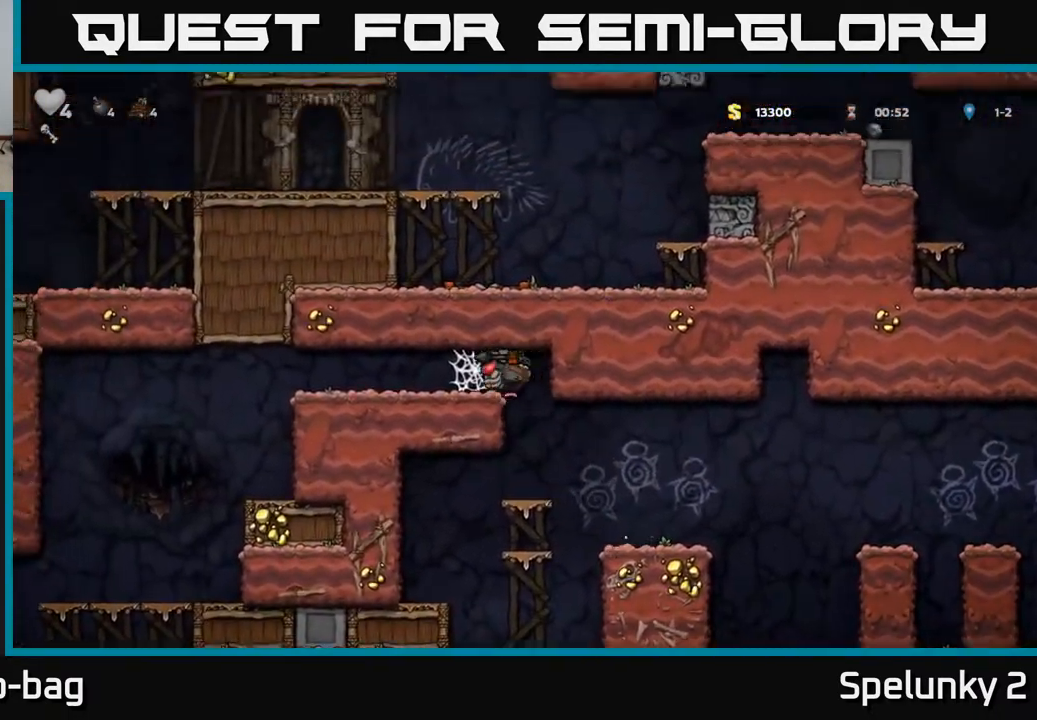
{"buttons": ["DPAD_LEFT"], "left_stick": "center", "right_stick": "center", "events": [[217, "A", "down"], [300, "A", "up"], [383, "A", "down"], [450, "A", "up"]]}
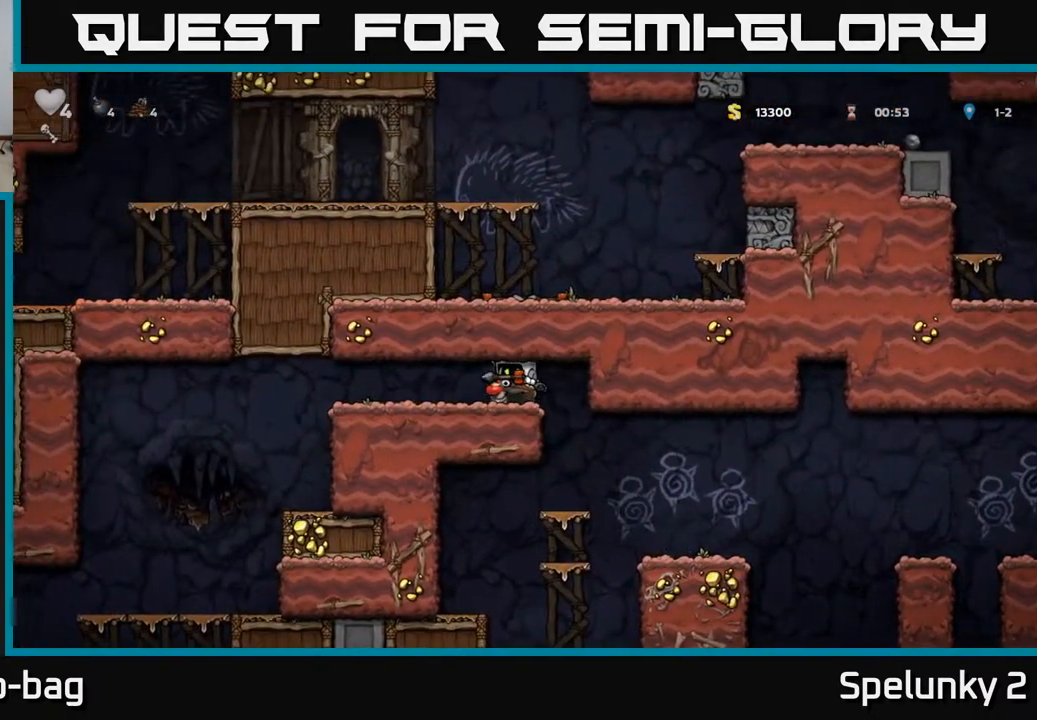
{"buttons": ["DPAD_LEFT"], "left_stick": "center", "right_stick": "center", "events": [[17, "A", "down"], [83, "A", "up"], [167, "A", "down"], [217, "A", "up"]]}
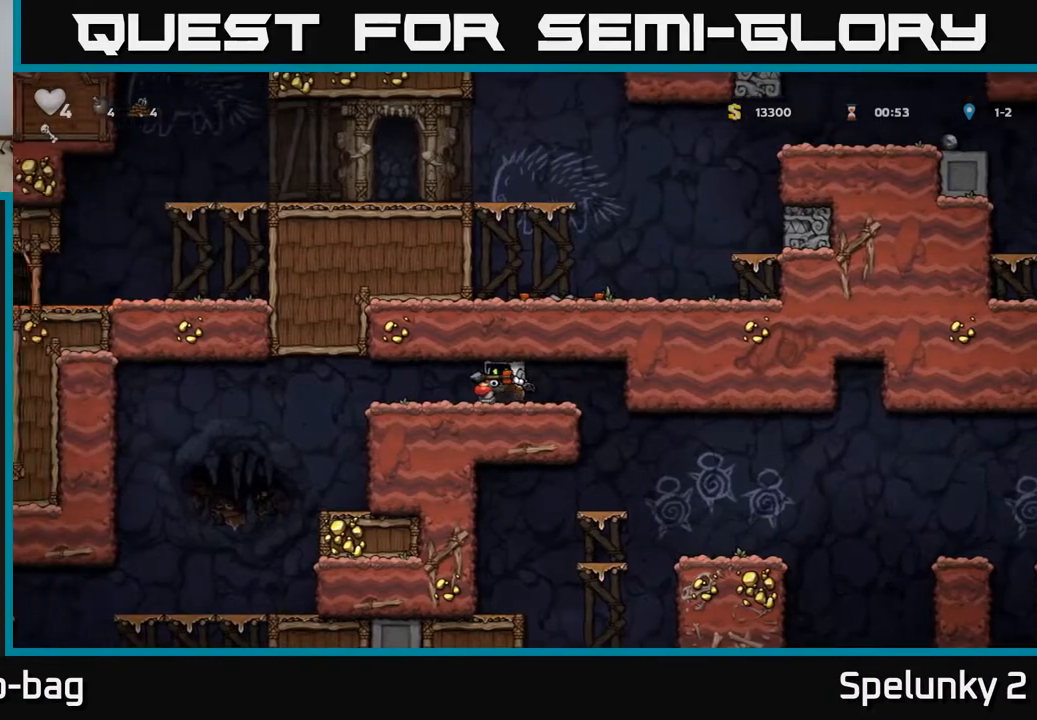
{"buttons": ["DPAD_LEFT"], "left_stick": "center", "right_stick": "center", "events": []}
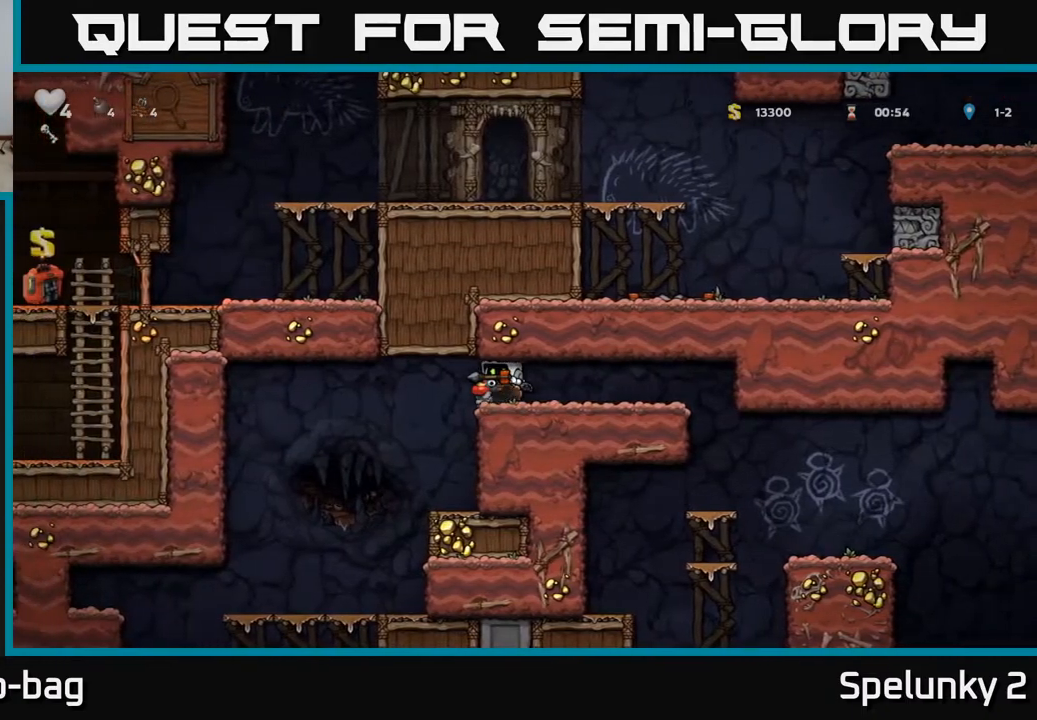
{"buttons": ["DPAD_LEFT"], "left_stick": "center", "right_stick": "center", "events": []}
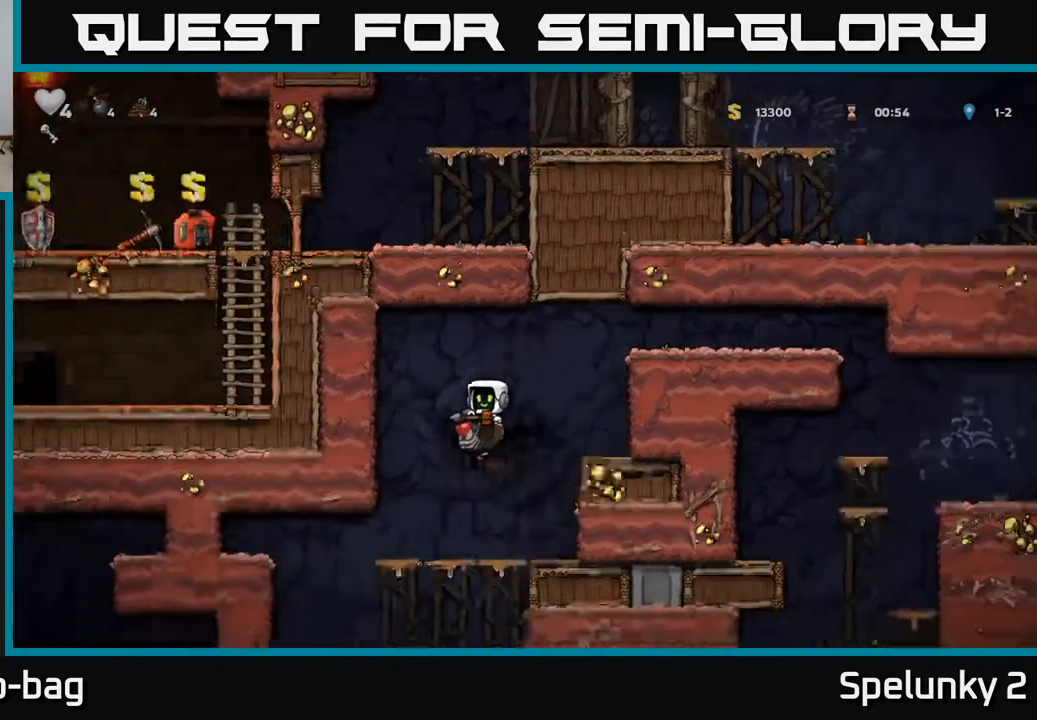
{"buttons": ["DPAD_DOWN"], "left_stick": "center", "right_stick": "center", "events": [[50, "DPAD_LEFT", "up"], [150, "DPAD_DOWN", "down"]]}
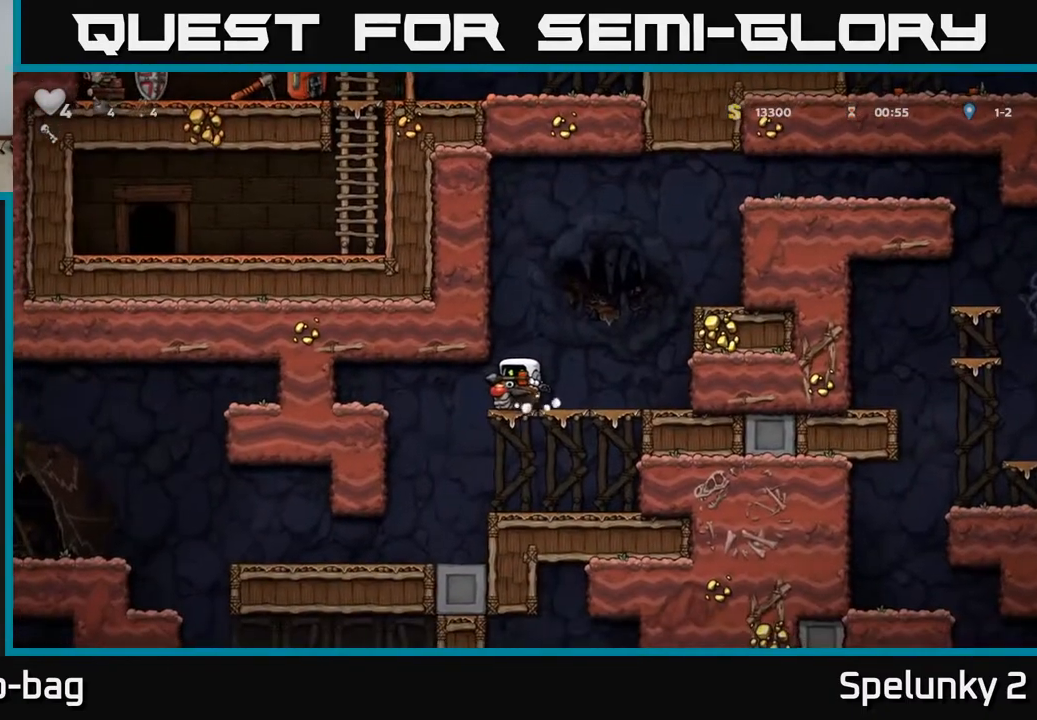
{"buttons": ["A", "DPAD_DOWN"], "left_stick": "center", "right_stick": "center", "events": [[500, "A", "down"]]}
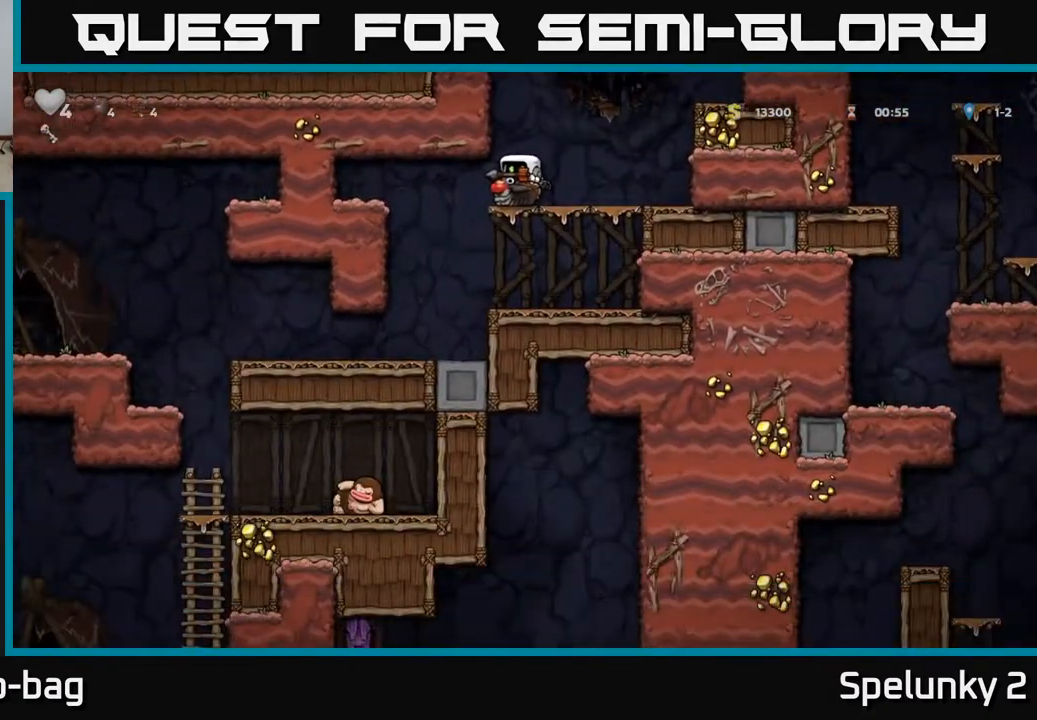
{"buttons": ["DPAD_DOWN"], "left_stick": "center", "right_stick": "center", "events": [[83, "A", "up"], [200, "DPAD_DOWN", "up"], [200, "DPAD_LEFT", "down"], [367, "DPAD_DOWN", "down"], [383, "DPAD_LEFT", "up"]]}
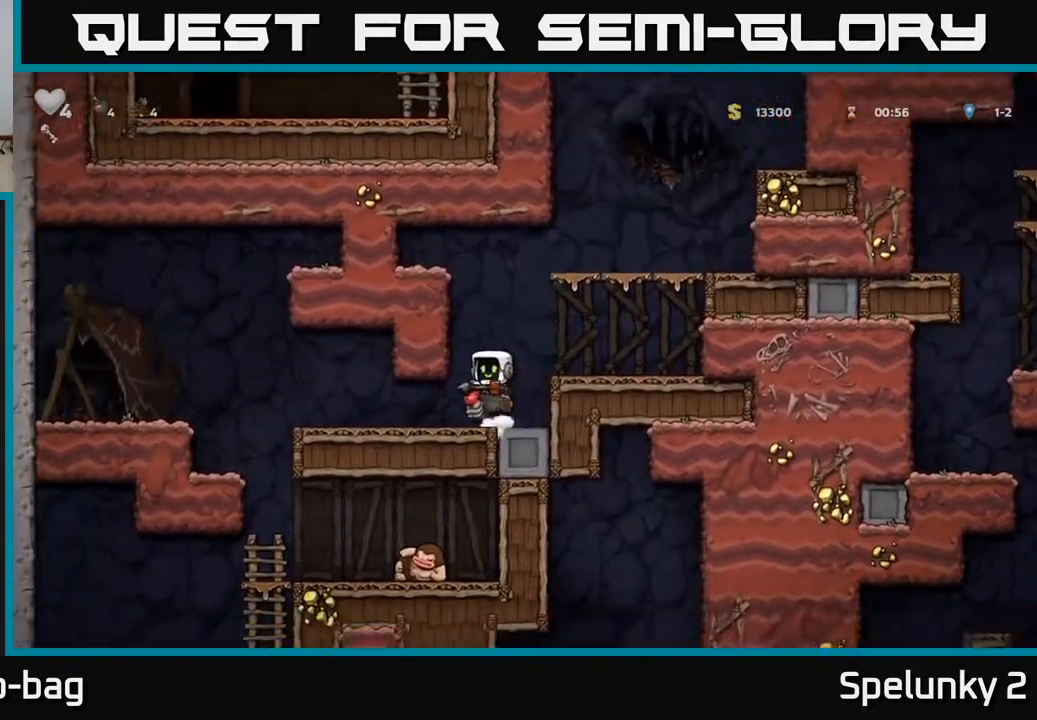
{"buttons": ["DPAD_LEFT"], "left_stick": "center", "right_stick": "center", "events": [[17, "DPAD_DOWN", "up"], [50, "DPAD_LEFT", "down"]]}
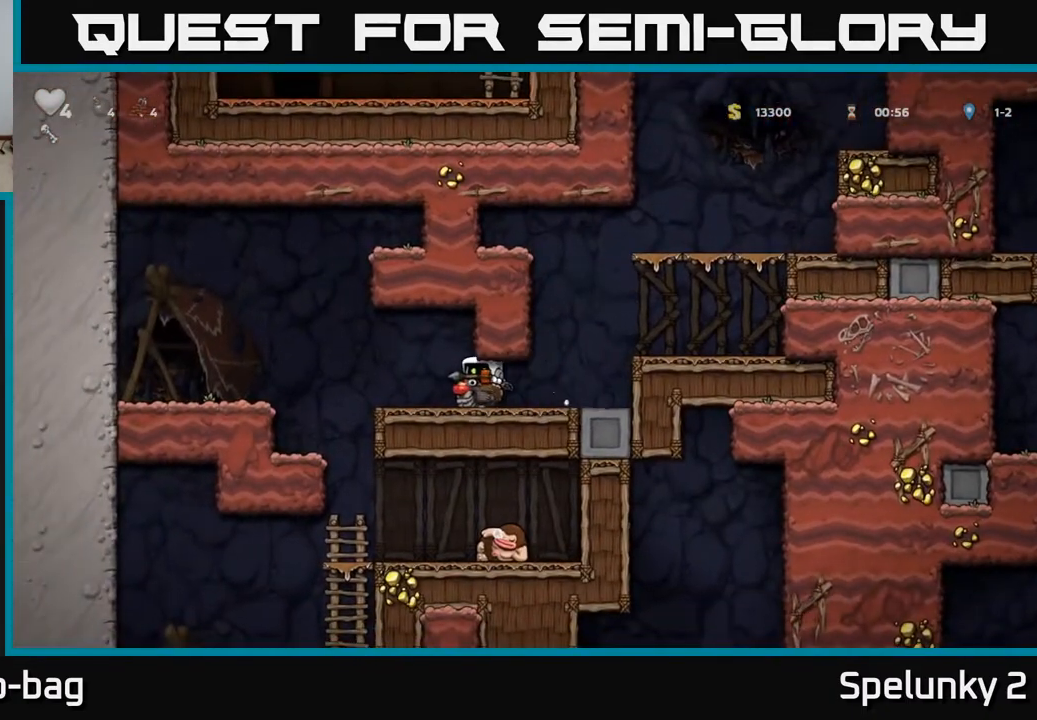
{"buttons": ["DPAD_RIGHT"], "left_stick": "center", "right_stick": "center", "events": [[417, "DPAD_LEFT", "up"], [450, "DPAD_RIGHT", "down"]]}
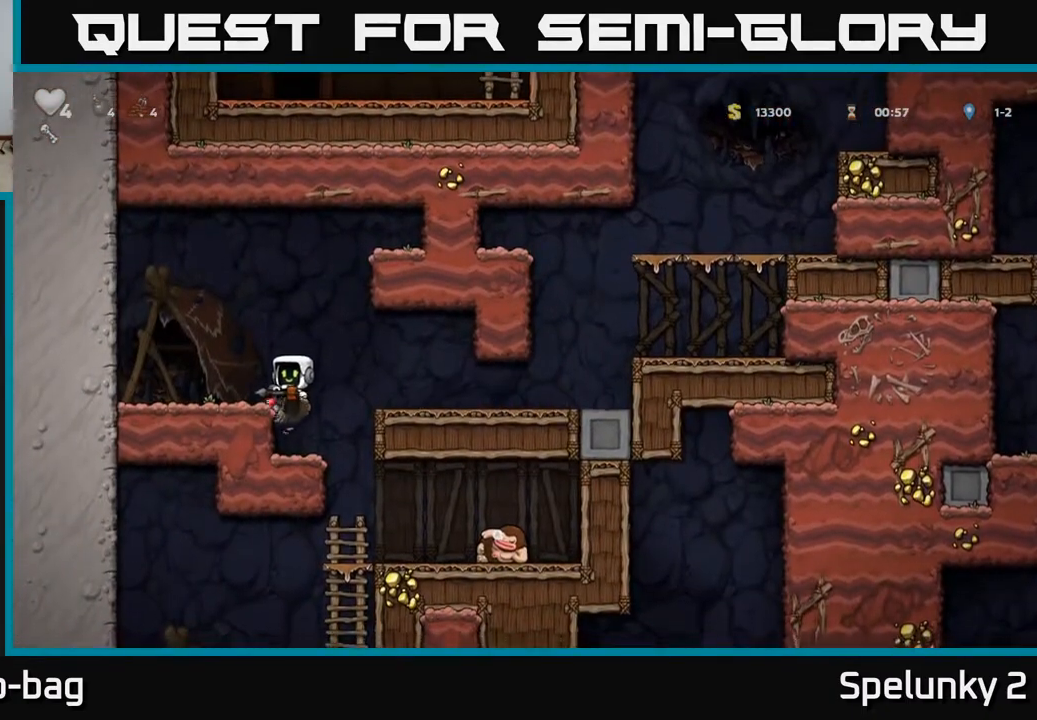
{"buttons": ["DPAD_DOWN"], "left_stick": "center", "right_stick": "center", "events": [[167, "DPAD_RIGHT", "up"], [500, "DPAD_DOWN", "down"]]}
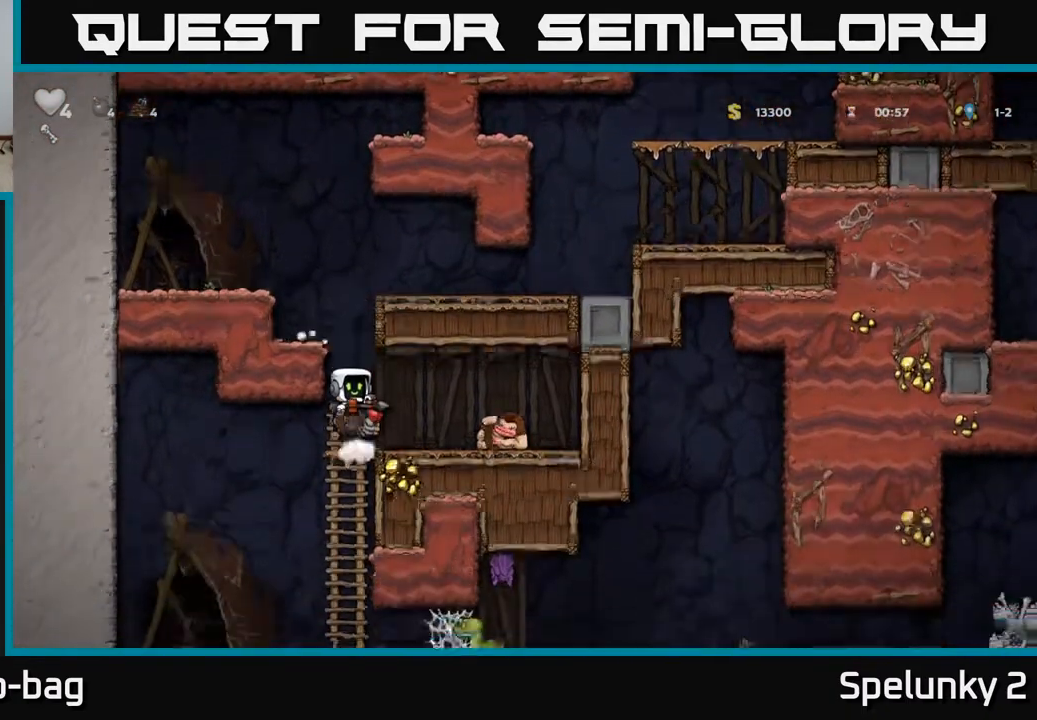
{"buttons": ["DPAD_UP"], "left_stick": "center", "right_stick": "center", "events": [[117, "A", "down"], [183, "A", "up"], [233, "DPAD_DOWN", "up"], [367, "DPAD_UP", "down"]]}
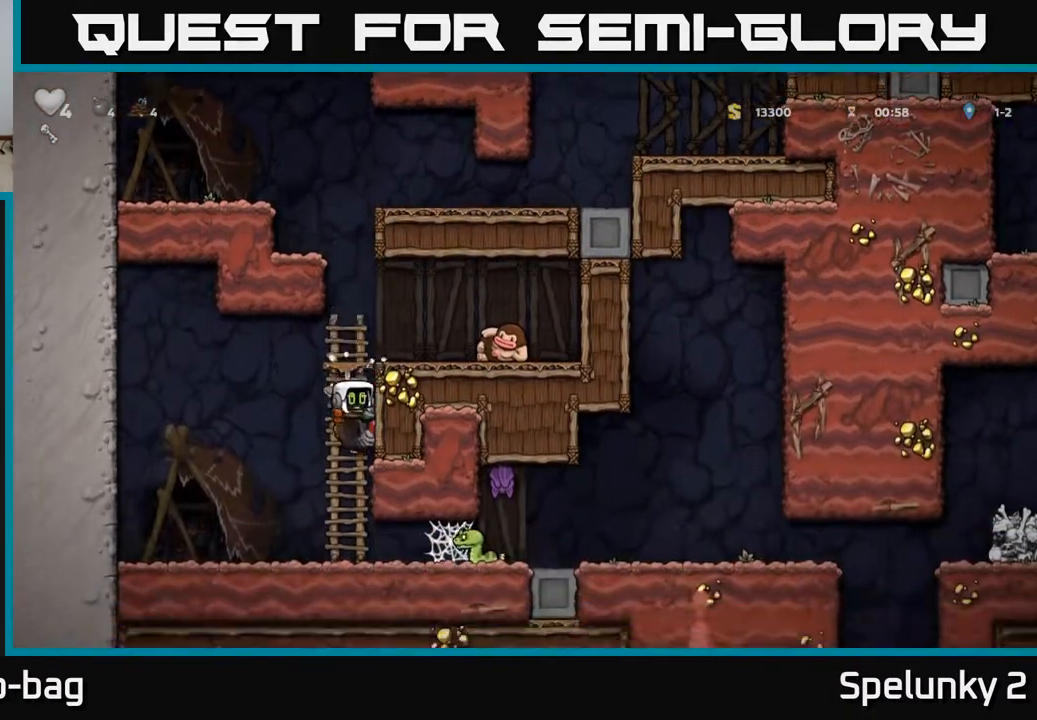
{"buttons": ["DPAD_LEFT"], "left_stick": "center", "right_stick": "center", "events": [[217, "A", "down"], [267, "DPAD_UP", "up"], [333, "A", "up"], [417, "DPAD_LEFT", "down"]]}
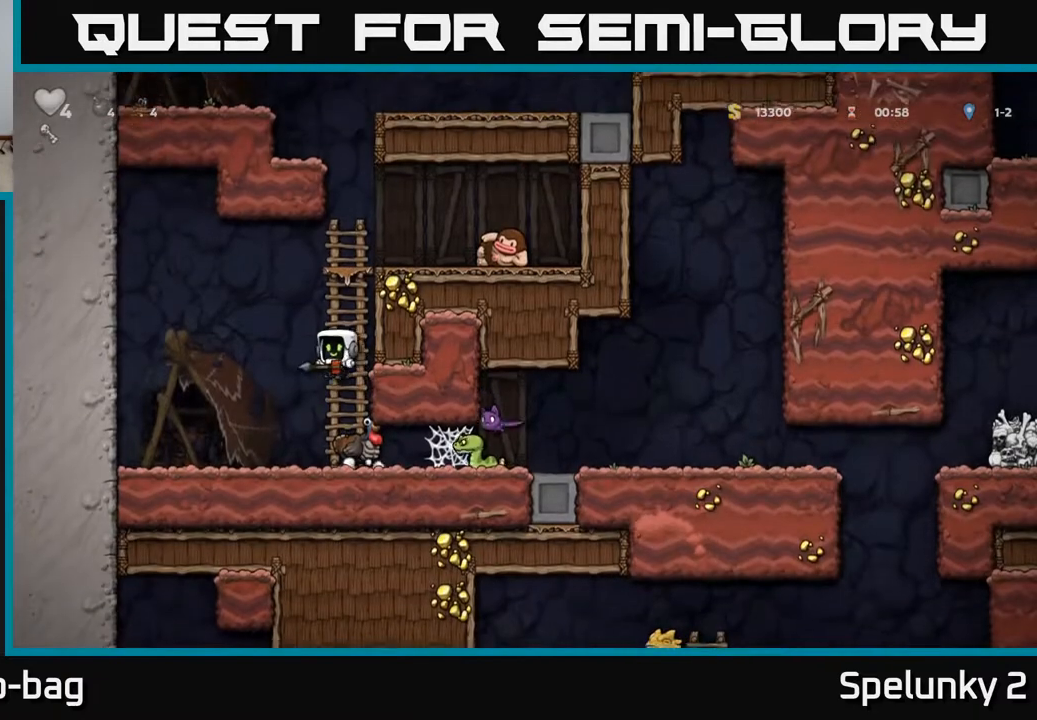
{"buttons": [], "left_stick": "center", "right_stick": "center", "events": [[200, "DPAD_LEFT", "up"]]}
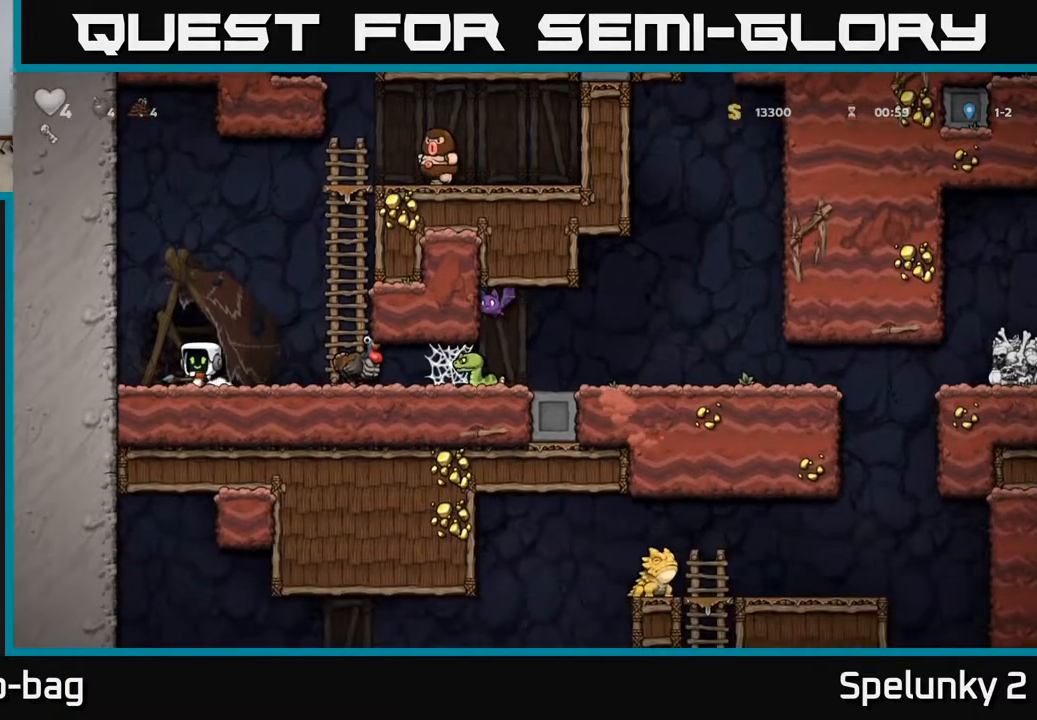
{"buttons": [], "left_stick": "center", "right_stick": "center", "events": [[133, "DPAD_LEFT", "down"], [333, "DPAD_LEFT", "up"]]}
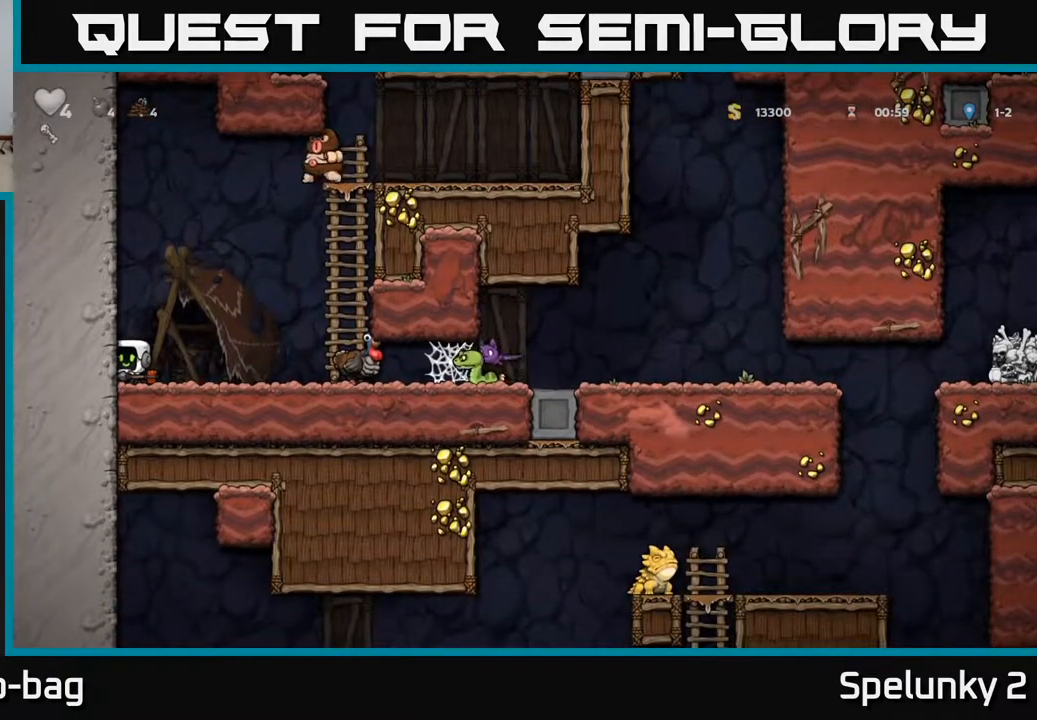
{"buttons": ["A"], "left_stick": "center", "right_stick": "center", "events": [[200, "A", "down"], [417, "A", "up"], [483, "A", "down"]]}
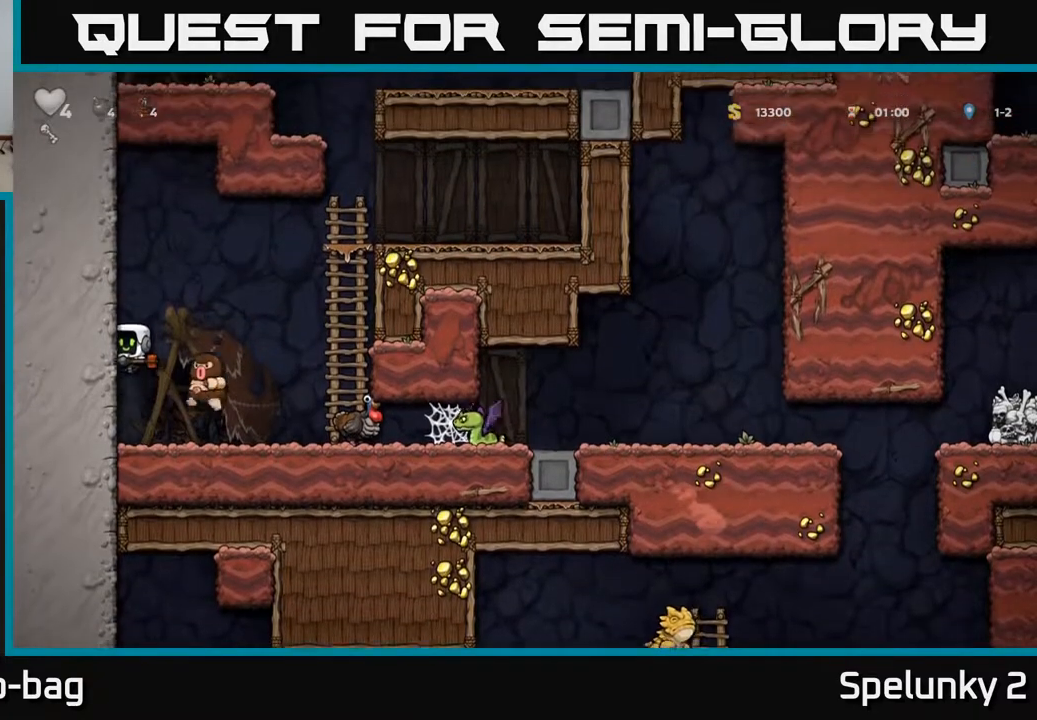
{"buttons": [], "left_stick": "center", "right_stick": "center", "events": [[117, "A", "up"]]}
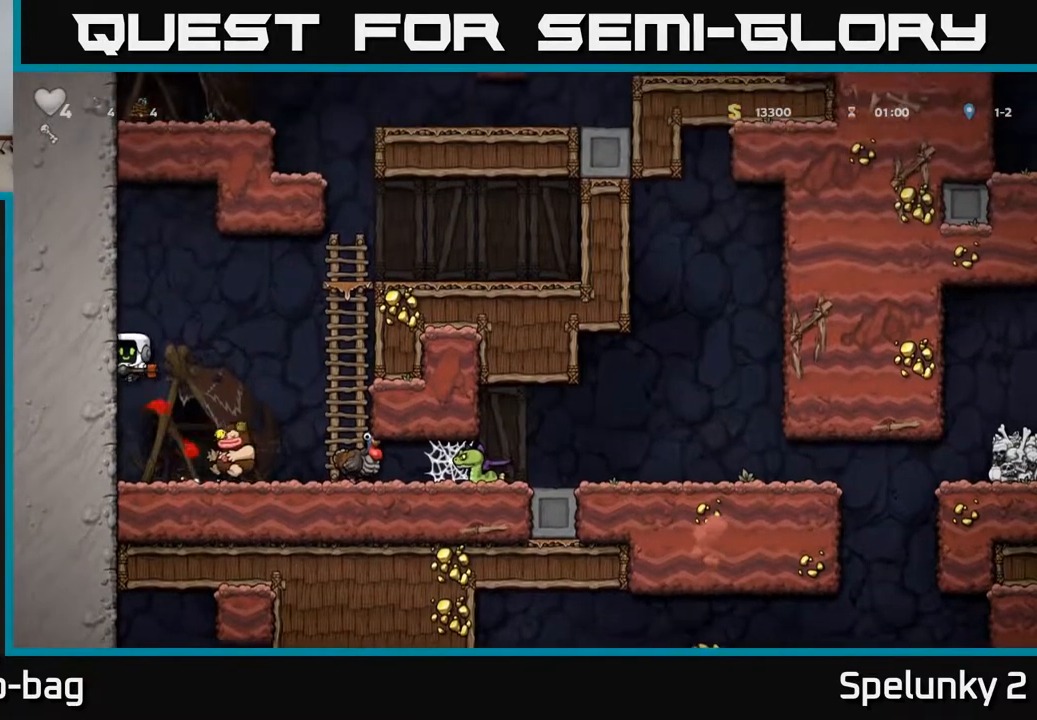
{"buttons": [], "left_stick": "center", "right_stick": "center", "events": [[200, "DPAD_RIGHT", "down"], [300, "DPAD_RIGHT", "up"], [417, "X", "down"], [483, "X", "up"]]}
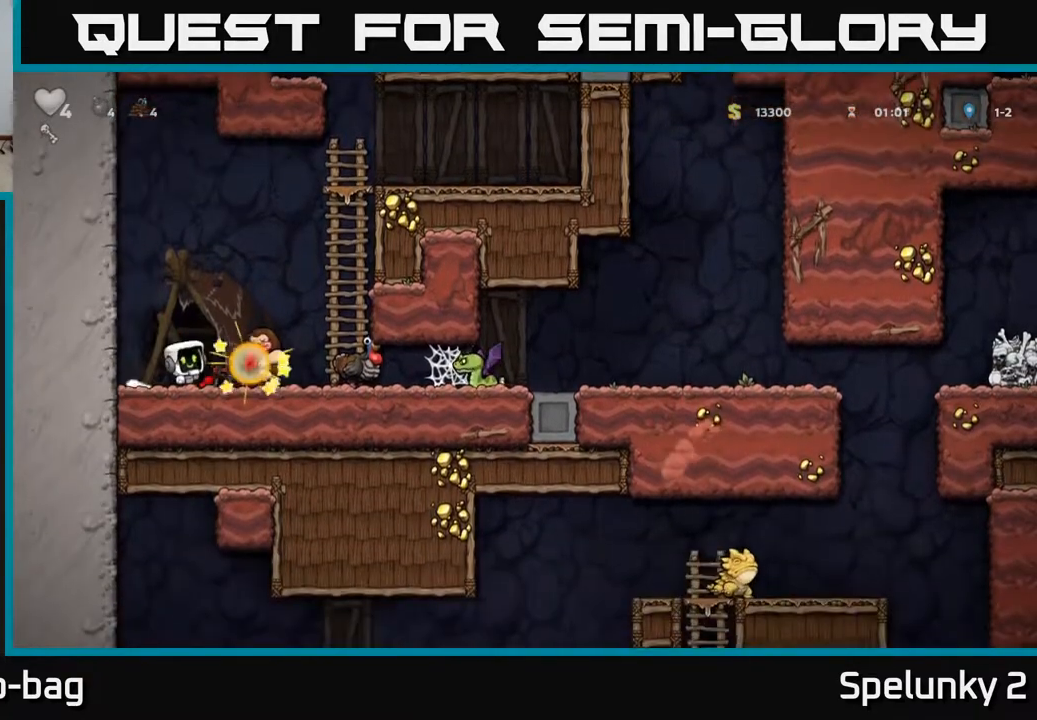
{"buttons": ["A", "DPAD_RIGHT"], "left_stick": "center", "right_stick": "center", "events": [[500, "A", "down"], [500, "DPAD_RIGHT", "down"]]}